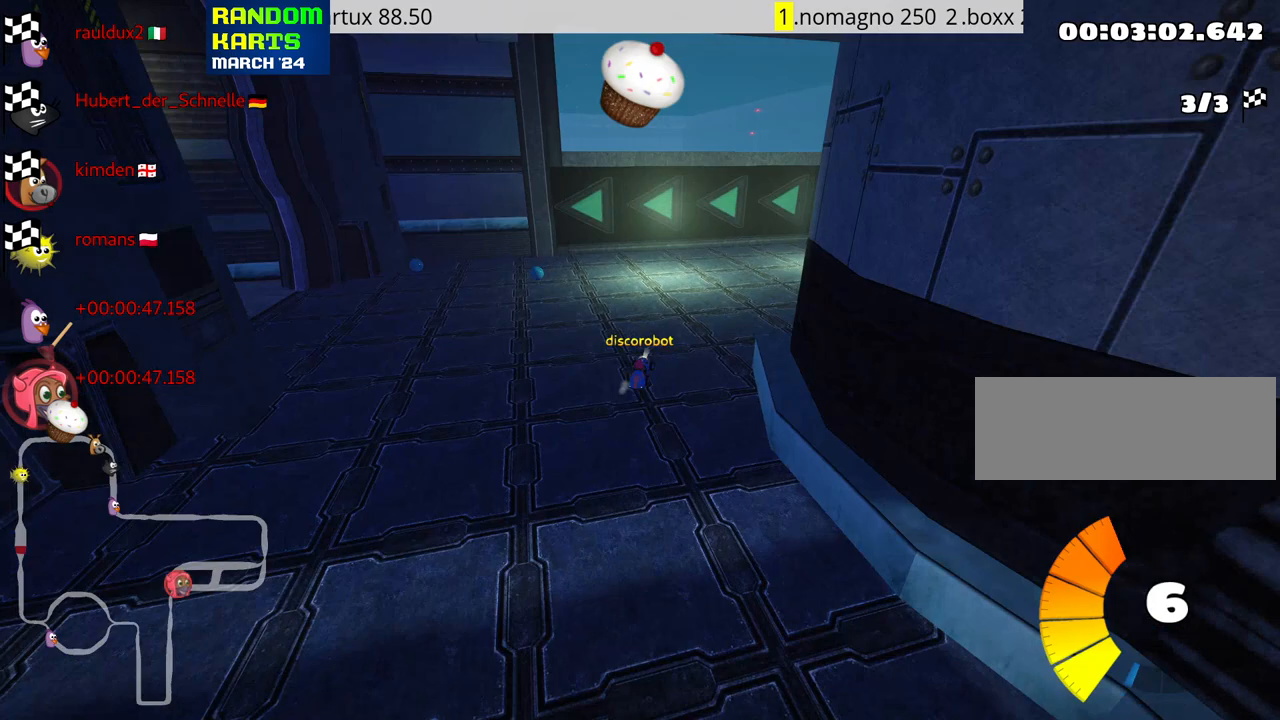
Gameplay with keyboard; each line is a JSON object with the keys held at the frame after it. "events" lists presses ("down") and releases ("up") of "down", "fire", "flag", "left", "look", "nitro", "right", "skid" and "up" between this image and that frame as [ms after this image, input, new state], when the widget could be followed in between. No other keys are recorded. Mouse input is not recorded. Key names are as the overlay labels them; some are game actions (e.g. jump) rather than physical keys.
{"keys": [], "events": []}
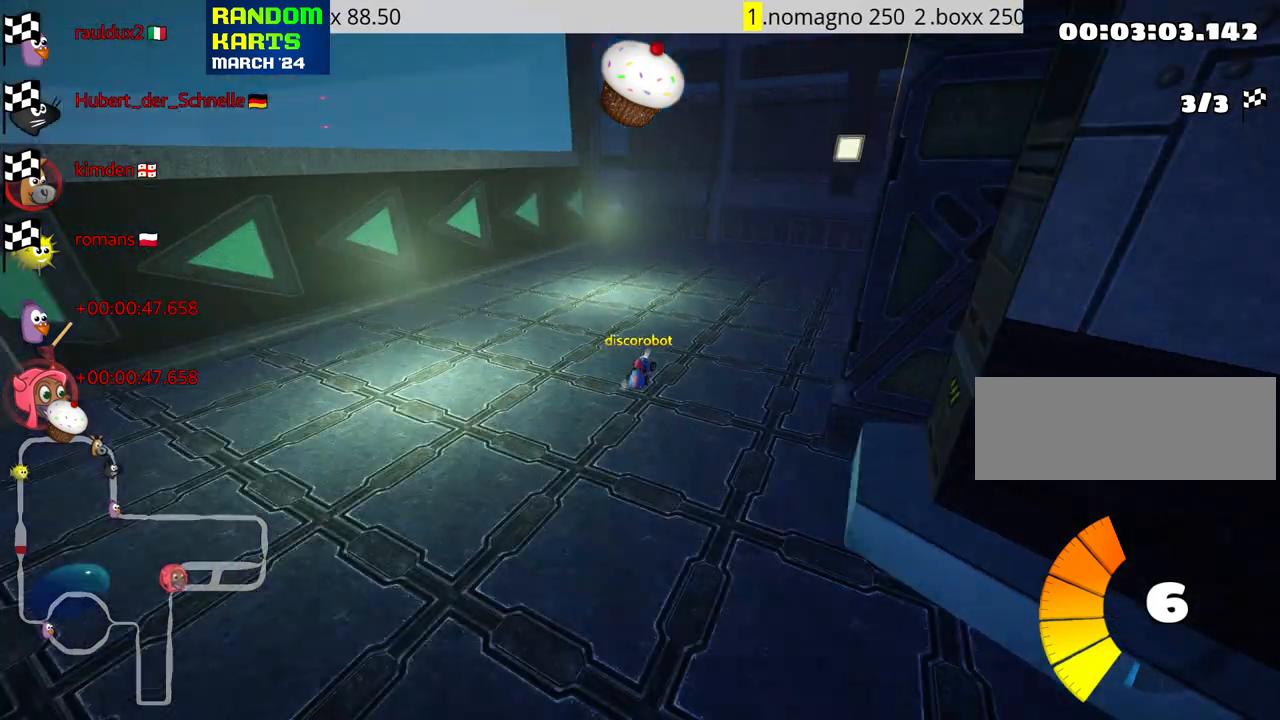
{"keys": [], "events": []}
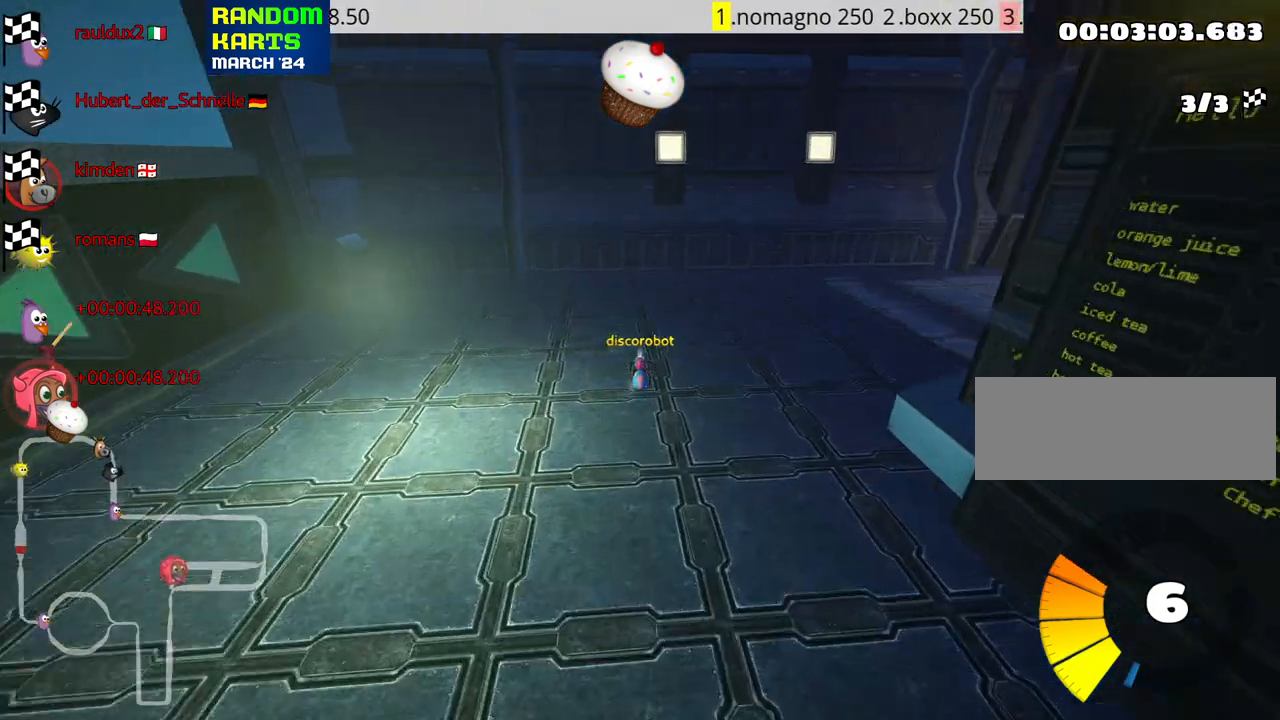
{"keys": ["right"], "events": [[467, "right", "down"]]}
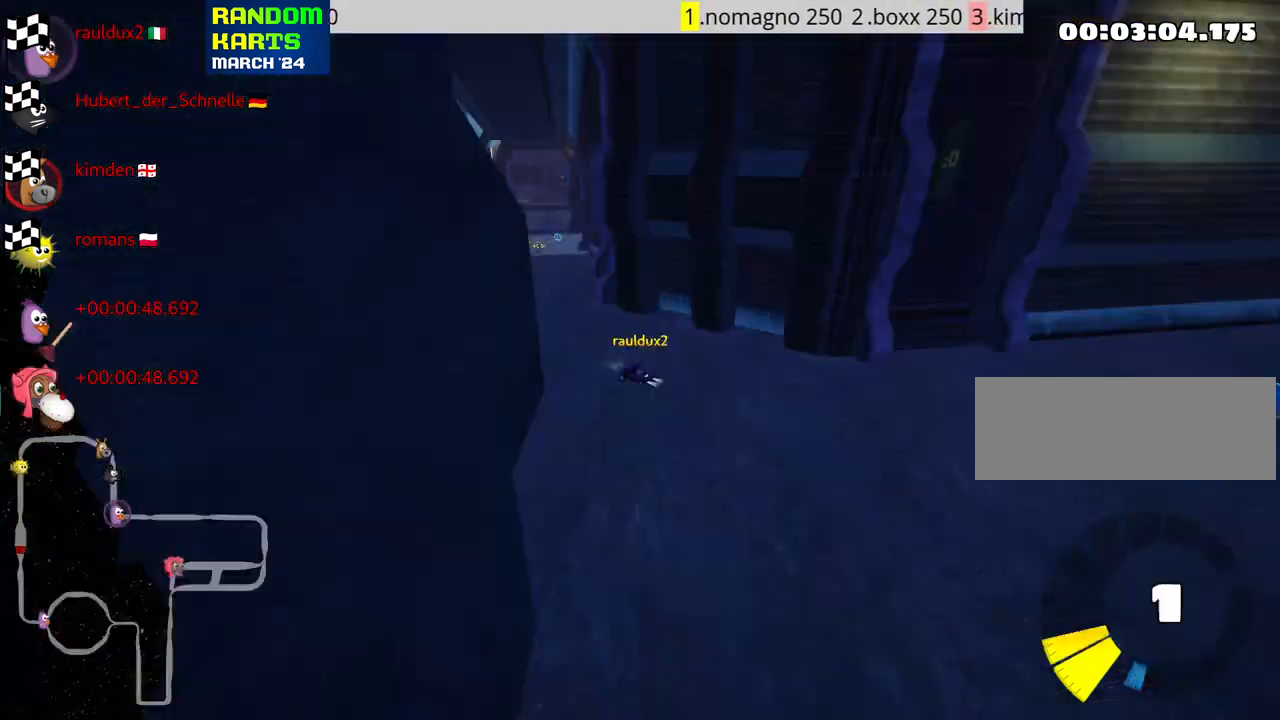
{"keys": [], "events": [[50, "right", "up"]]}